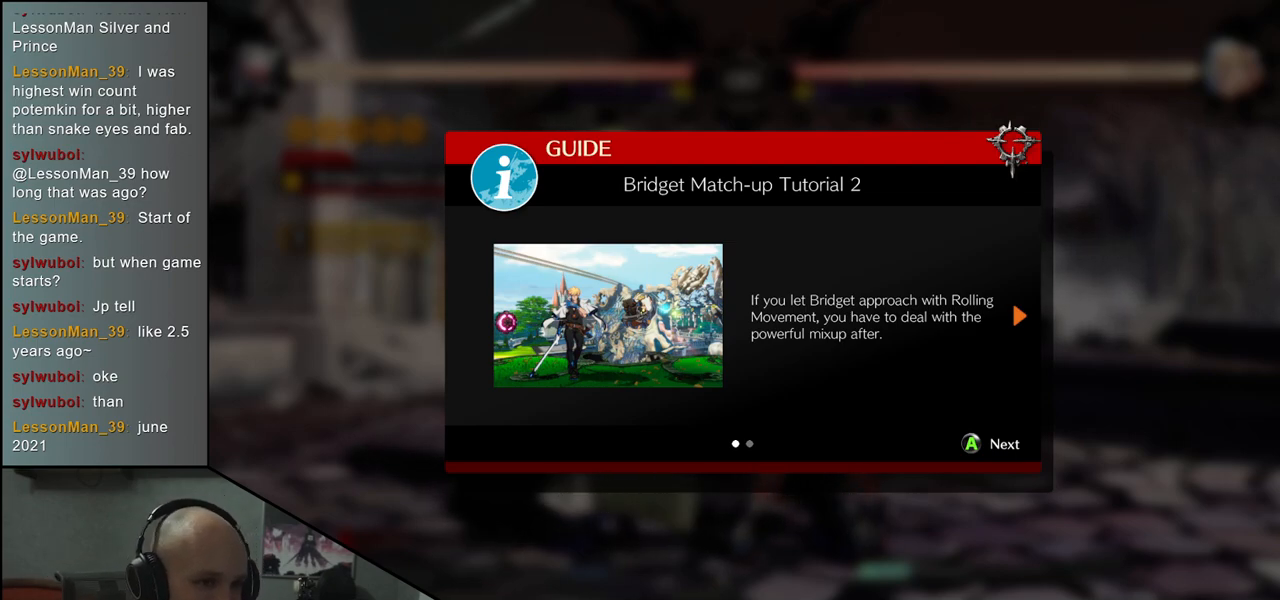
Gameplay with a controller (arcade stick); each line is a JSON object with the inputs held at the frame after it. "events" lists button and stick changes between this image and that frame as [ms after this image, input, new state], when the widget could be followed in between. Not read: L3 R3.
{"buttons": ["L1"], "left_stick": "center", "events": [[500, "L1", "down"]]}
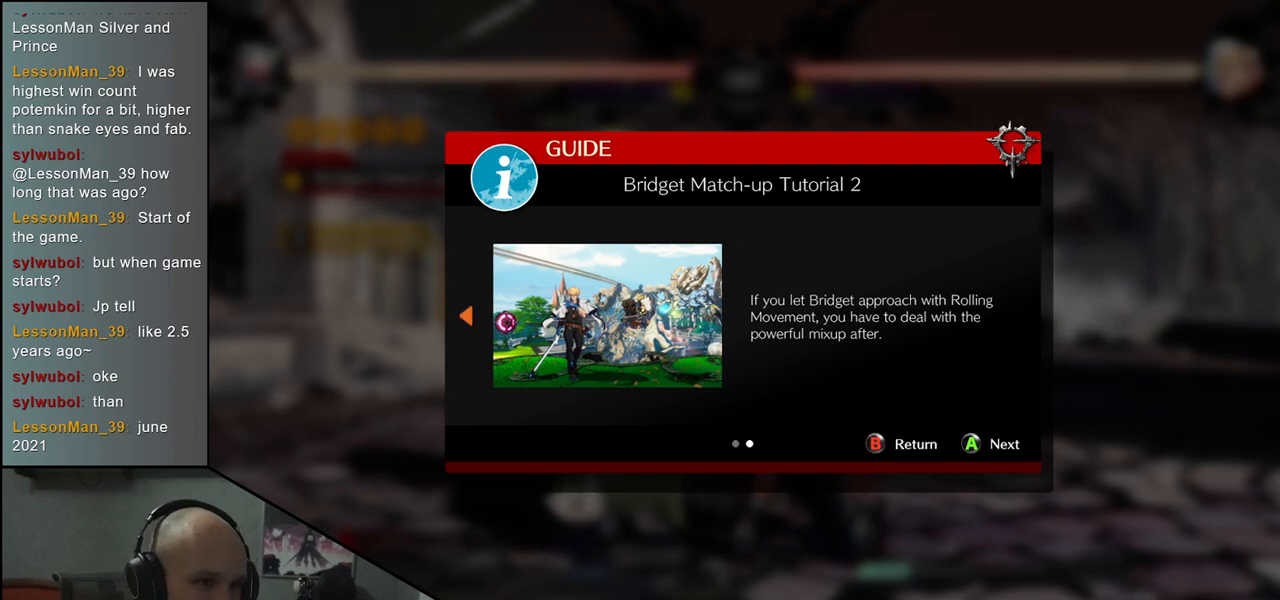
{"buttons": [], "left_stick": "center", "events": [[50, "L1", "up"]]}
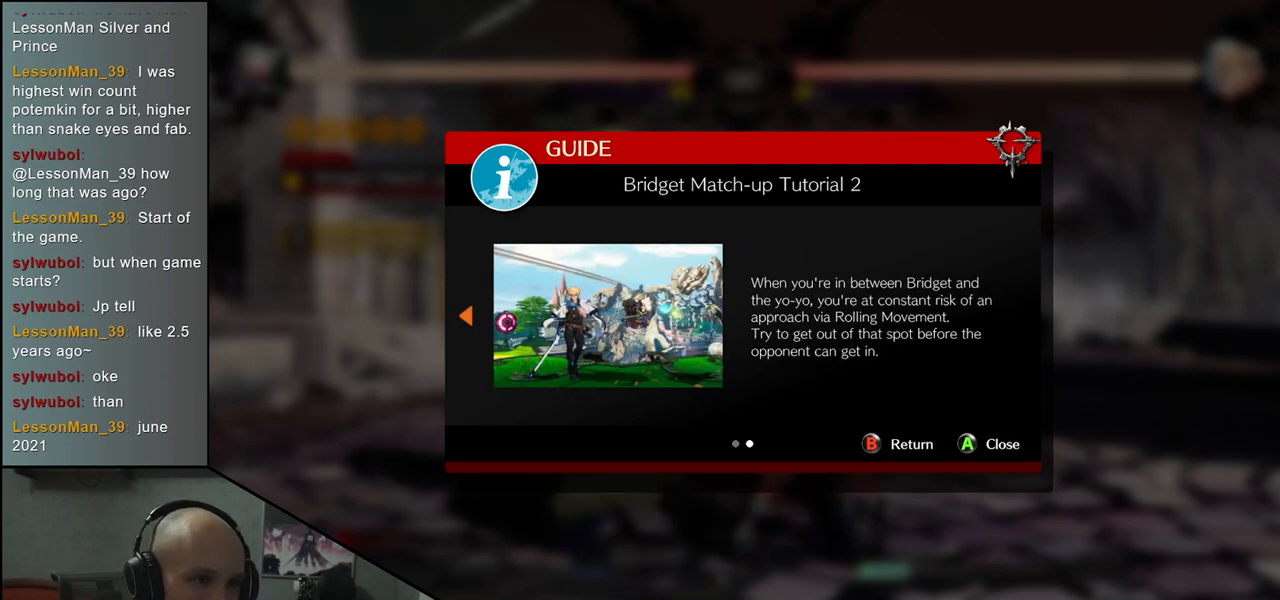
{"buttons": [], "left_stick": "center", "events": [[133, "L1", "down"], [233, "L1", "up"]]}
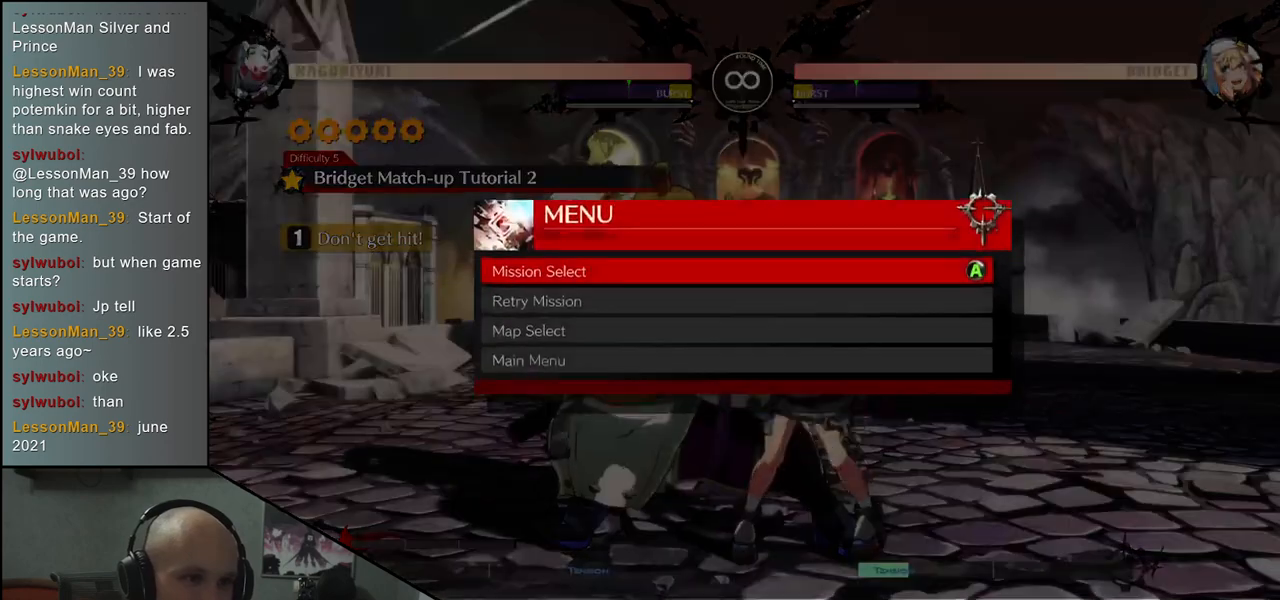
{"buttons": [], "left_stick": "center", "events": []}
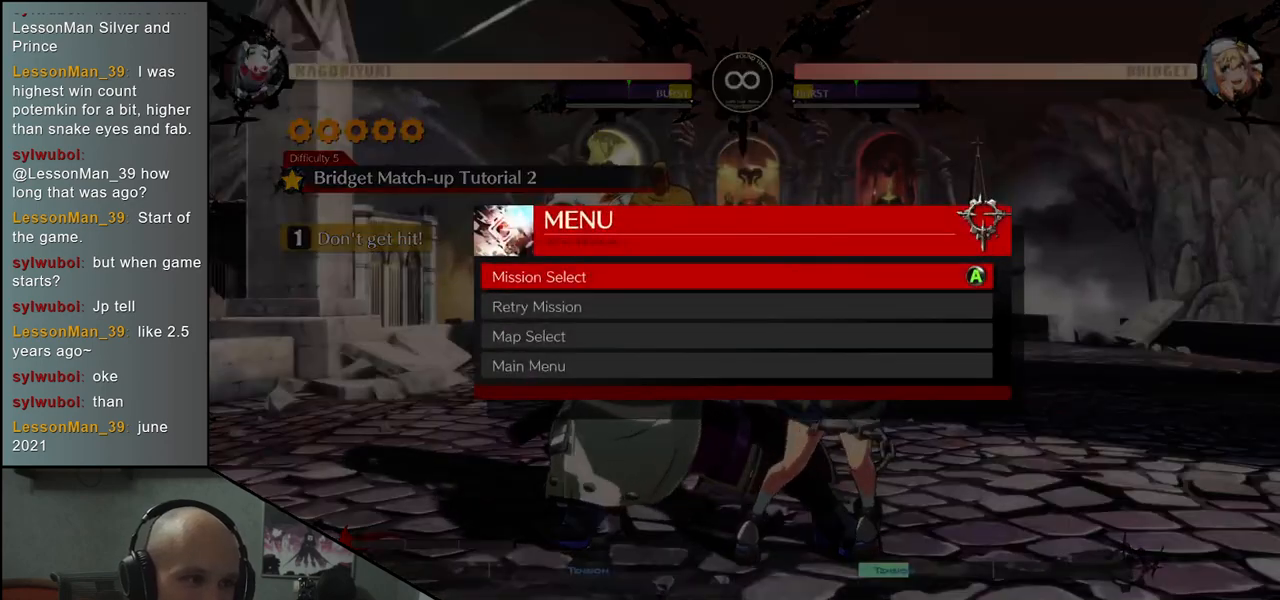
{"buttons": [], "left_stick": "center", "events": [[50, "L1", "down"], [117, "L1", "up"]]}
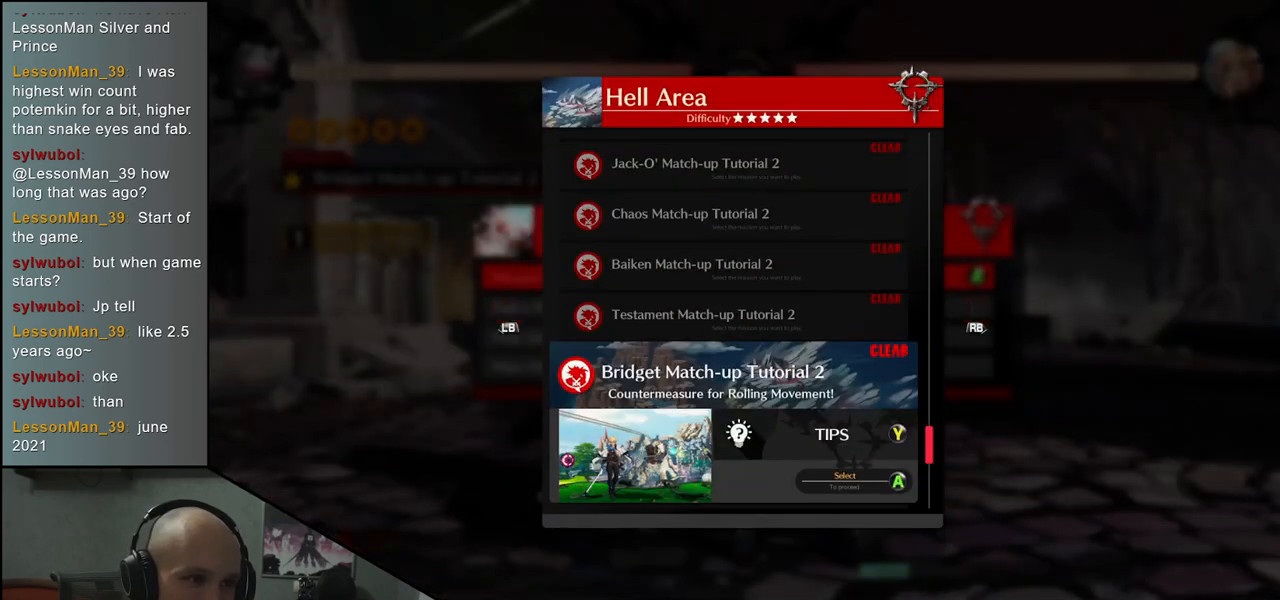
{"buttons": [], "left_stick": "center", "events": [[33, "left_stick", "down"], [133, "left_stick", "center"]]}
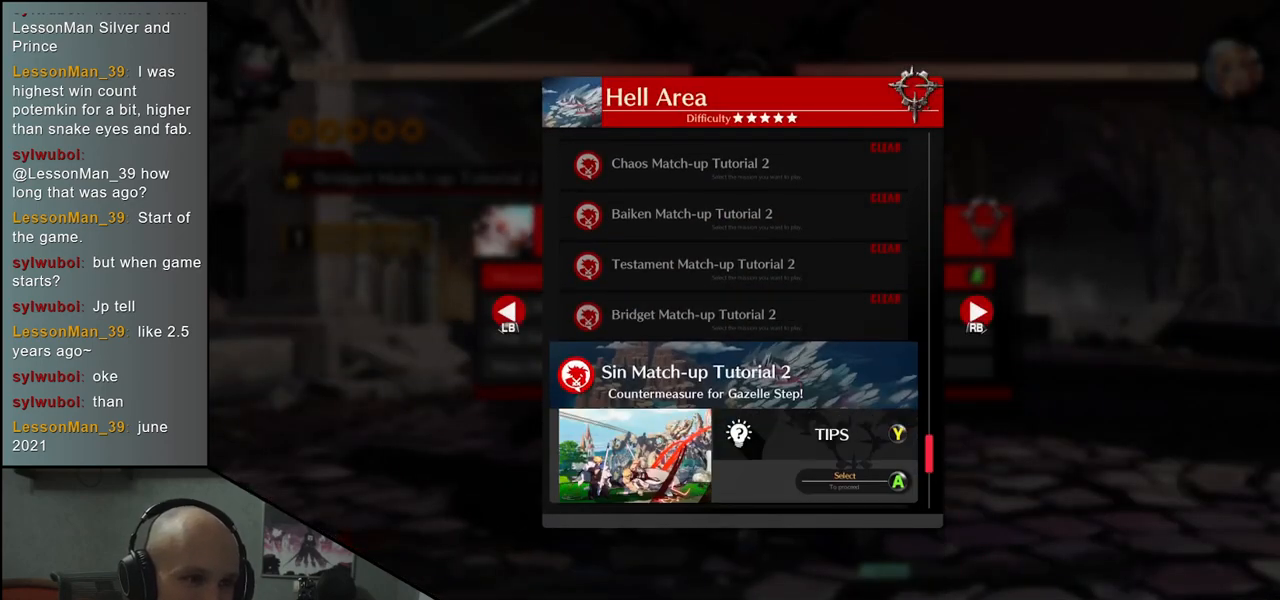
{"buttons": [], "left_stick": "center", "events": []}
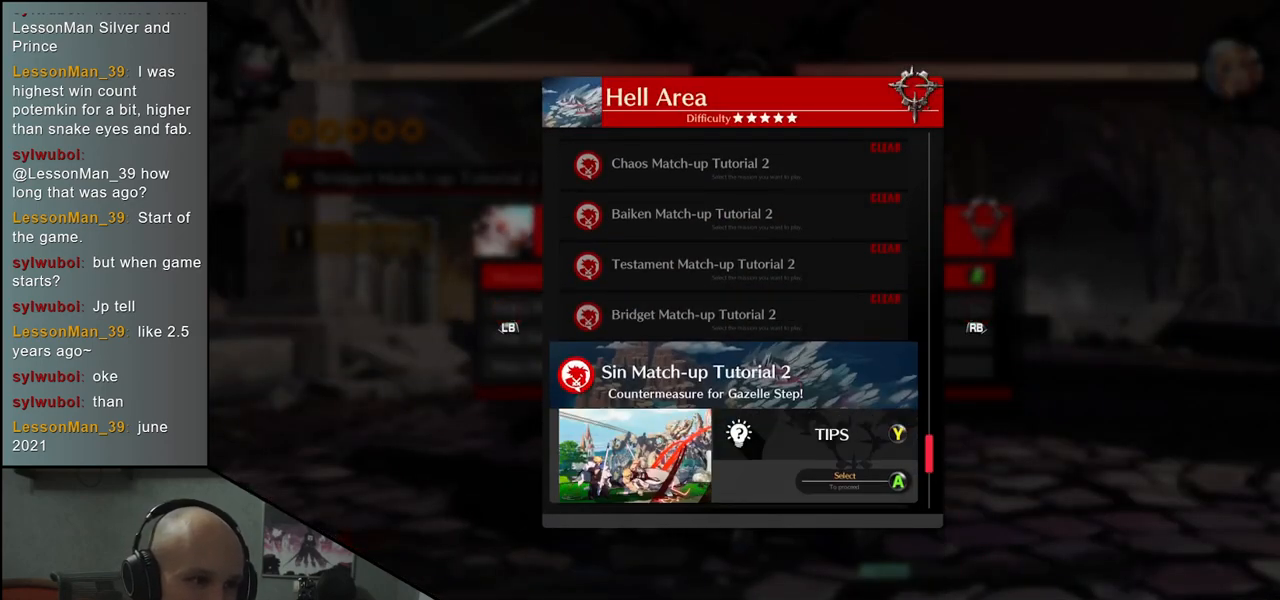
{"buttons": [], "left_stick": "center", "events": [[417, "L1", "down"], [467, "L1", "up"]]}
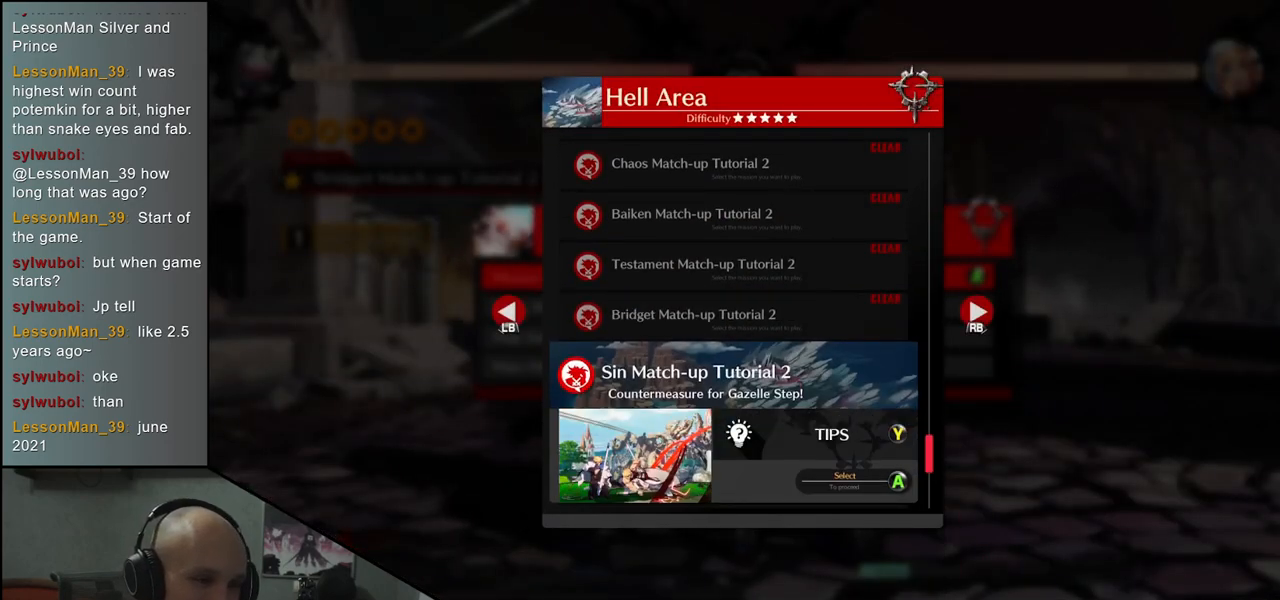
{"buttons": [], "left_stick": "center", "events": []}
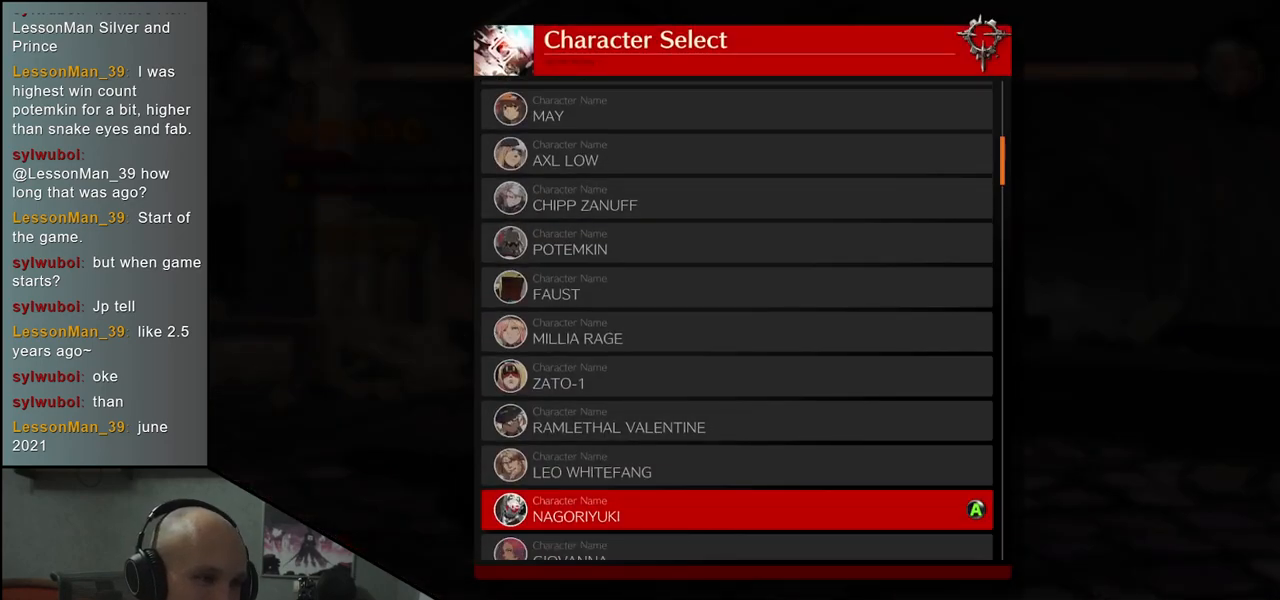
{"buttons": [], "left_stick": "center", "events": [[200, "L1", "down"], [250, "L1", "up"]]}